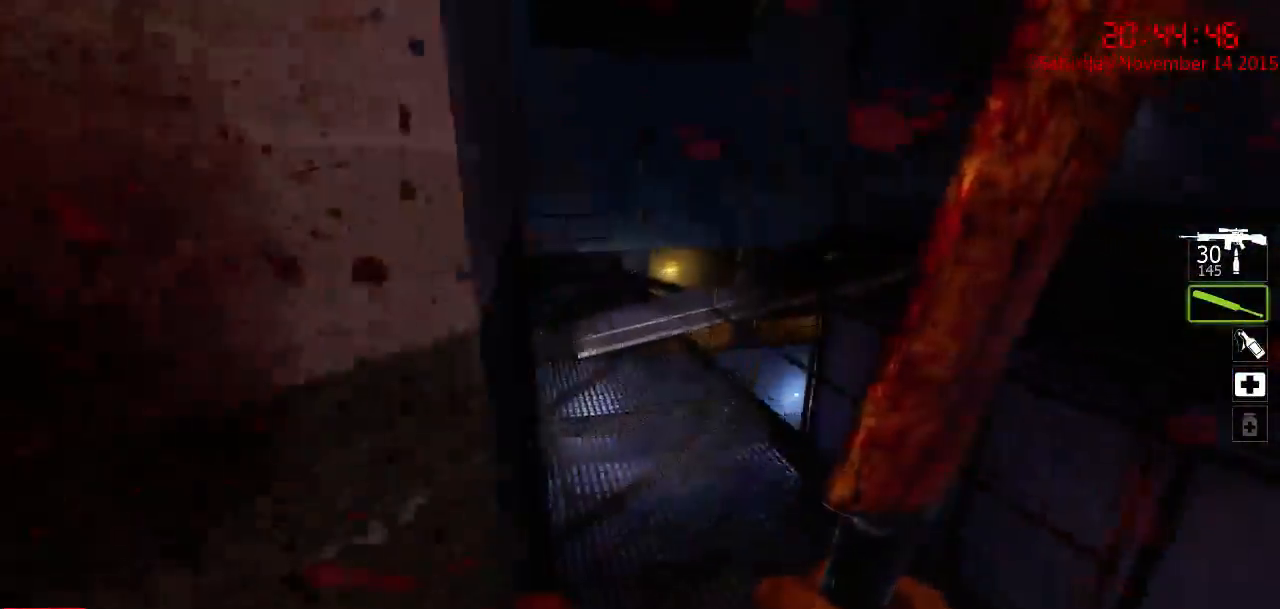
Gameplay with keyboard and mouse; each line is a JSON object with the keys and mouse buttons held at the frame after it. "events" lists presses ("down") and releases ("up") of "1", "2", "3", "4", "5", "a", "c", "caps_lock", "ctrl", "d", "e", "f", "g", "q", "r", "s", "shift", "space", "tab", "w", "x", "z", "mouse_left" and "mouse_right" between this image and that frame as [ms after this image, input, new state], when the widget could be followed in between. "mouse_left", "mouse_right" = the "left", "right" buttons of the "mouse" list. No other keys are recorded. Mouse movement is not recorded.
{"keys": ["a", "w"], "mouse": [], "events": [[267, "a", "down"]]}
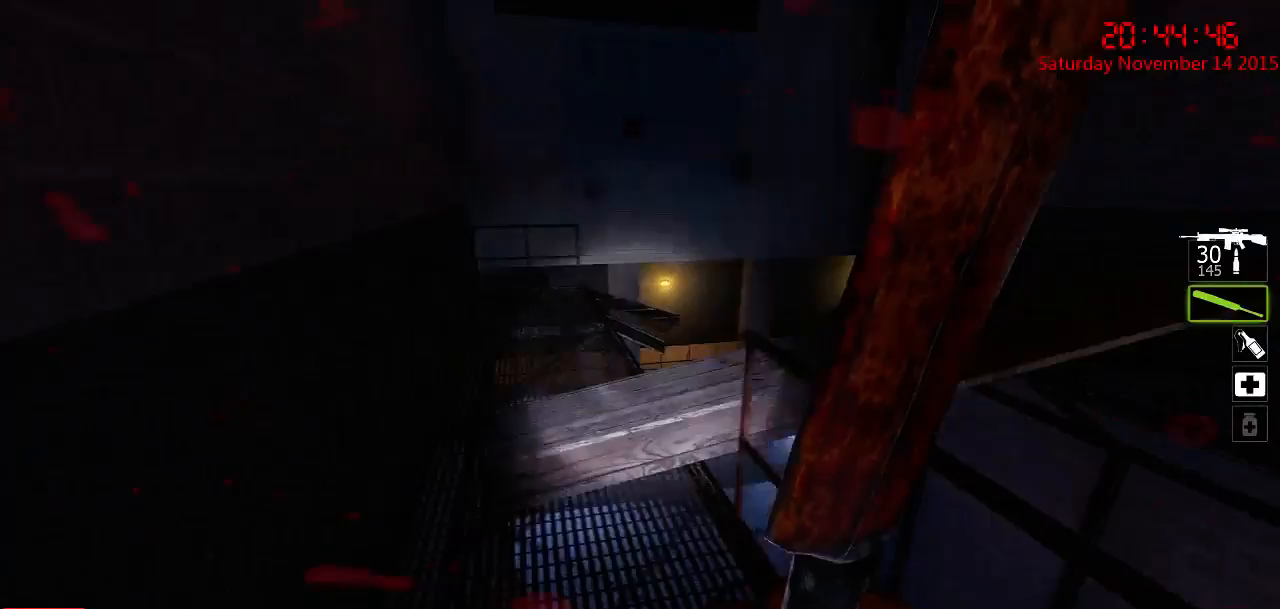
{"keys": [], "mouse": [], "events": [[217, "w", "up"], [284, "a", "up"], [384, "d", "down"], [450, "d", "up"]]}
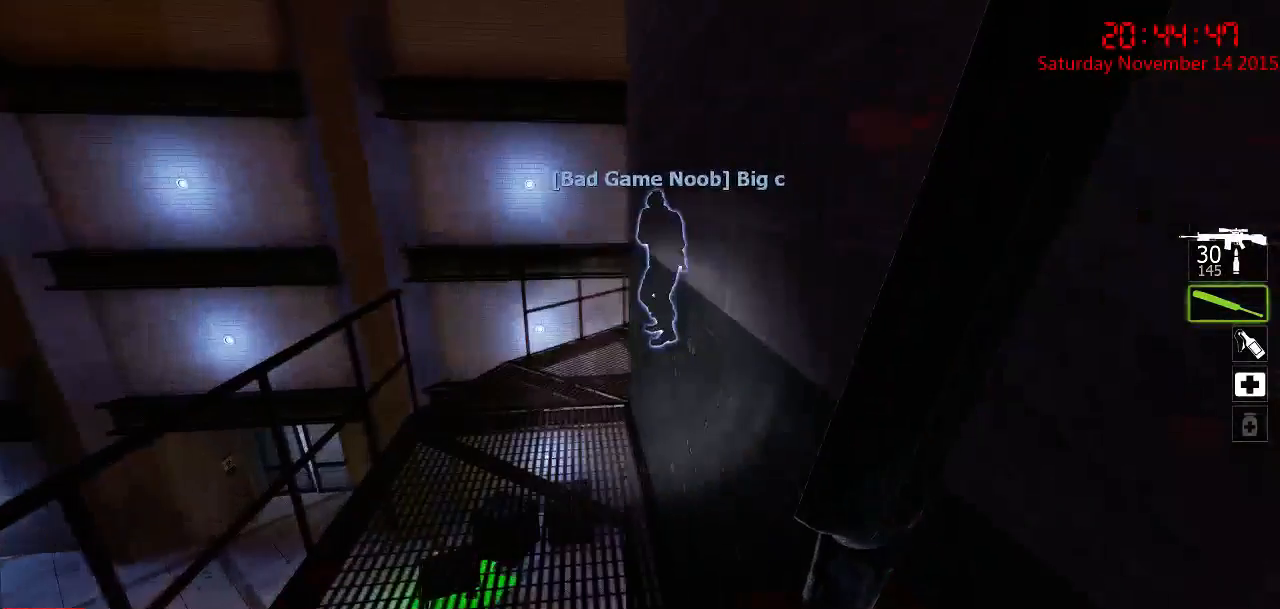
{"keys": [], "mouse": [], "events": []}
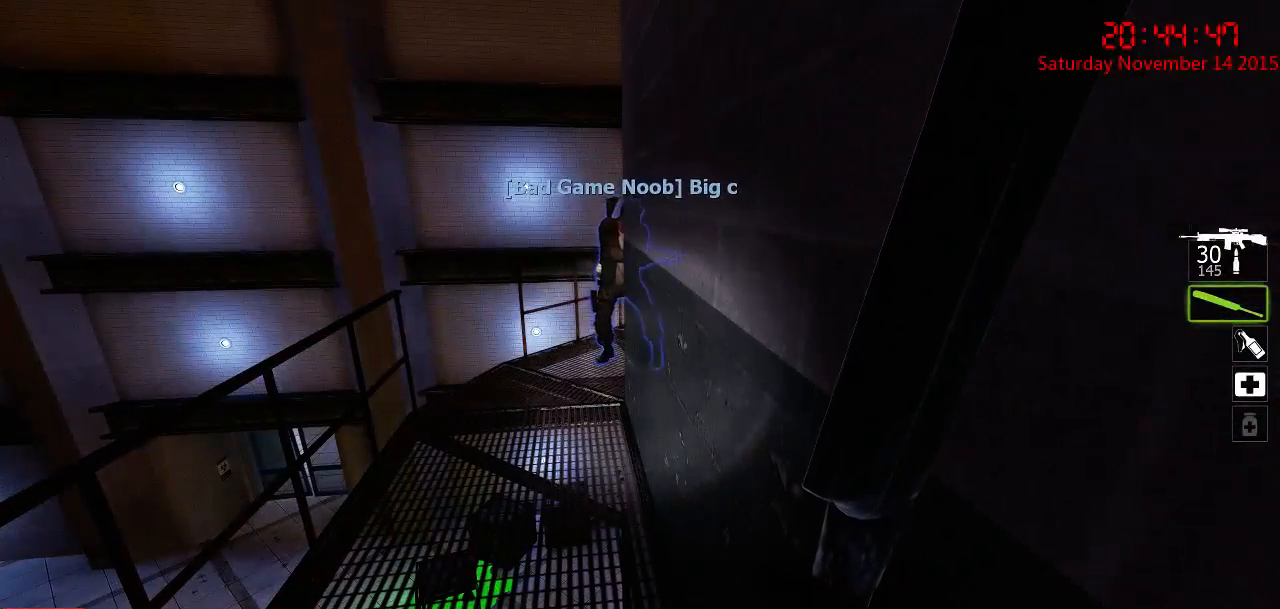
{"keys": ["a", "w"], "mouse": [], "events": [[100, "w", "down"], [134, "w", "up"], [434, "a", "down"], [484, "w", "down"]]}
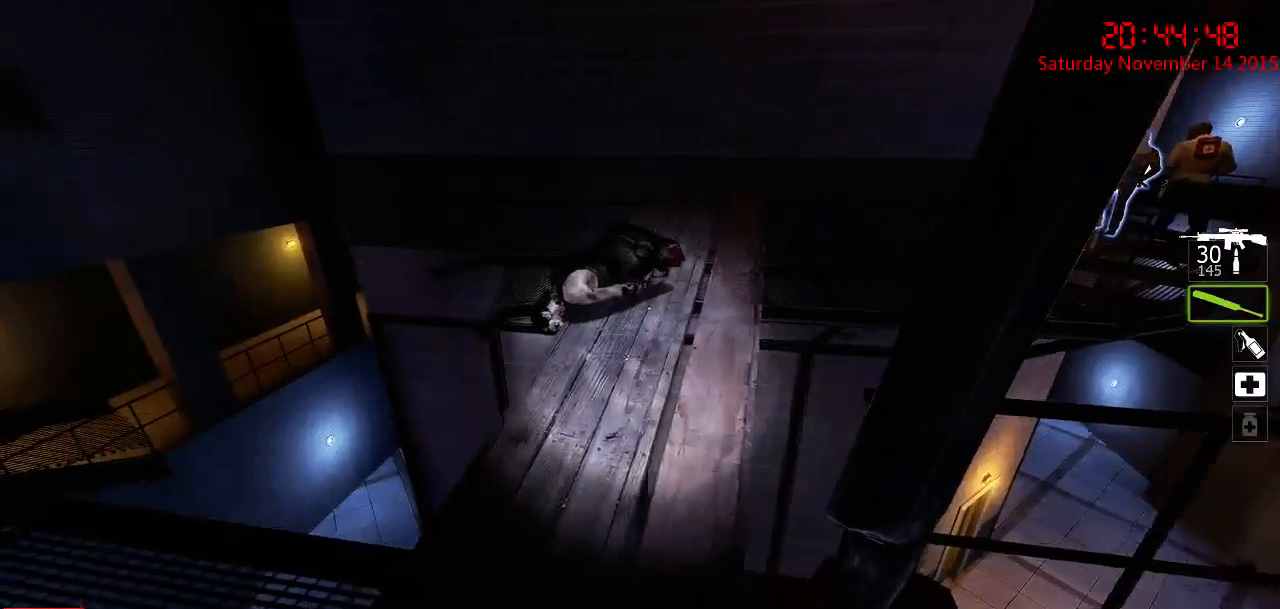
{"keys": ["w"], "mouse": [], "events": [[50, "a", "up"], [250, "d", "down"], [384, "d", "up"]]}
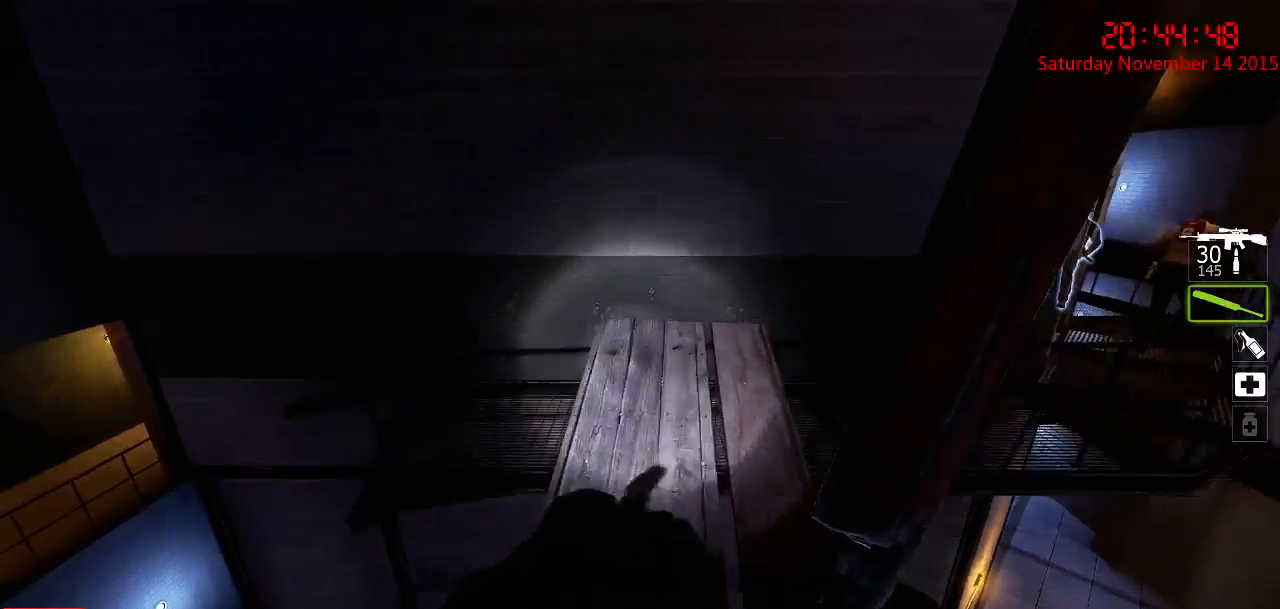
{"keys": ["d"], "mouse": [], "events": [[400, "d", "down"], [500, "w", "up"]]}
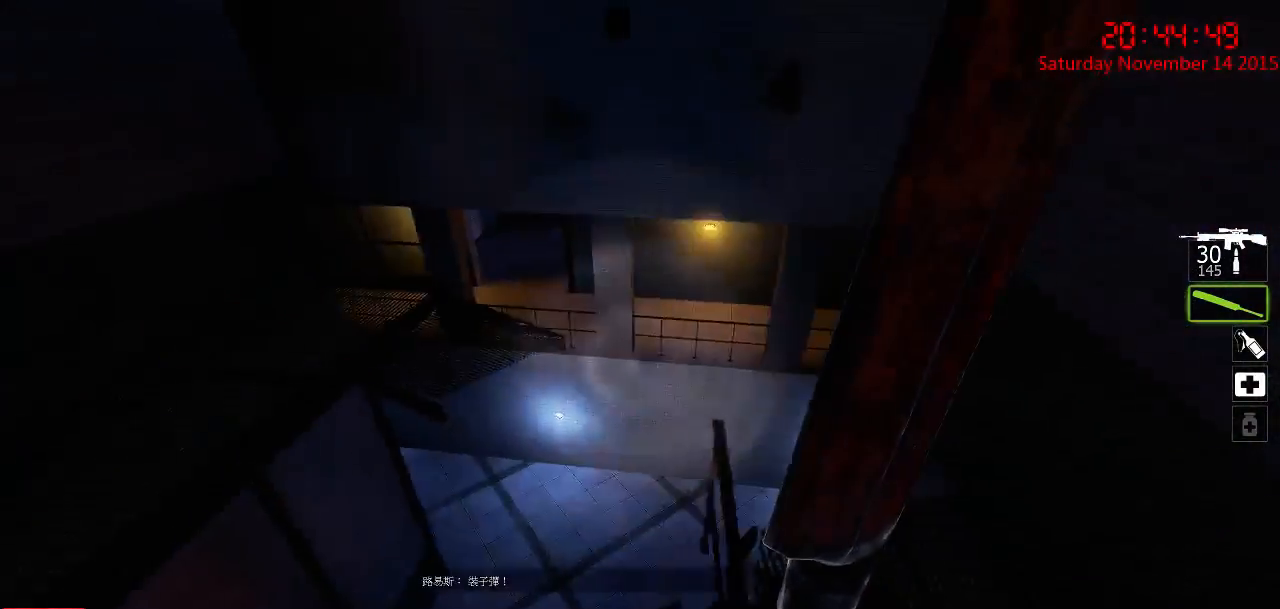
{"keys": ["a"], "mouse": [], "events": [[234, "d", "up"], [417, "a", "down"]]}
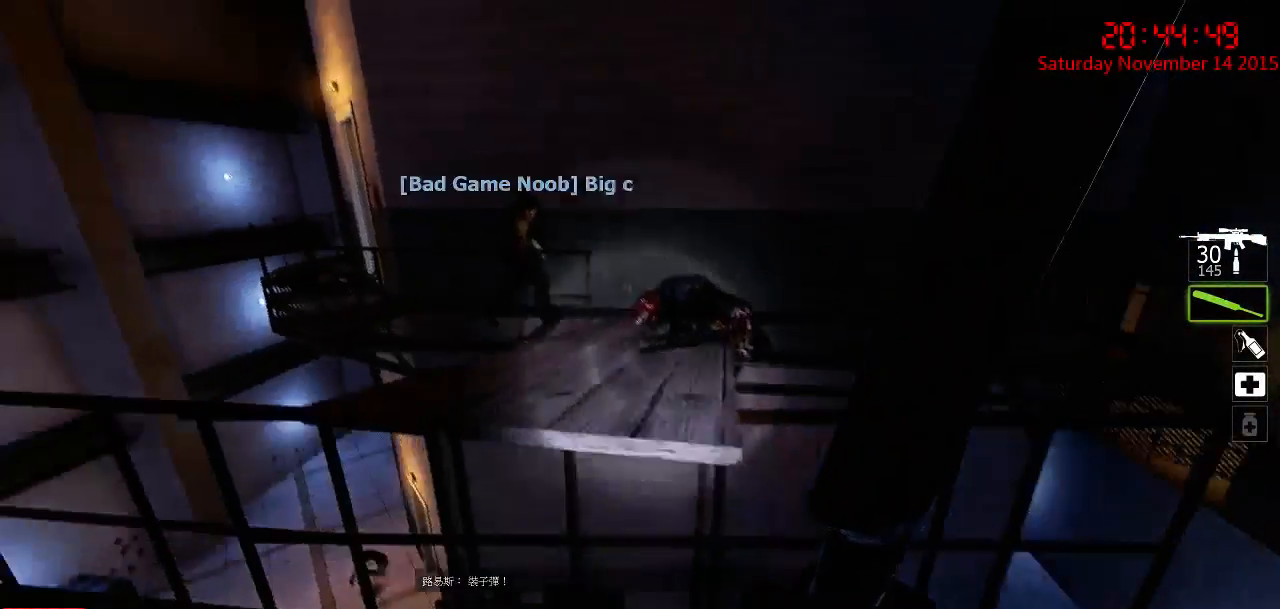
{"keys": [], "mouse": [], "events": [[17, "a", "up"]]}
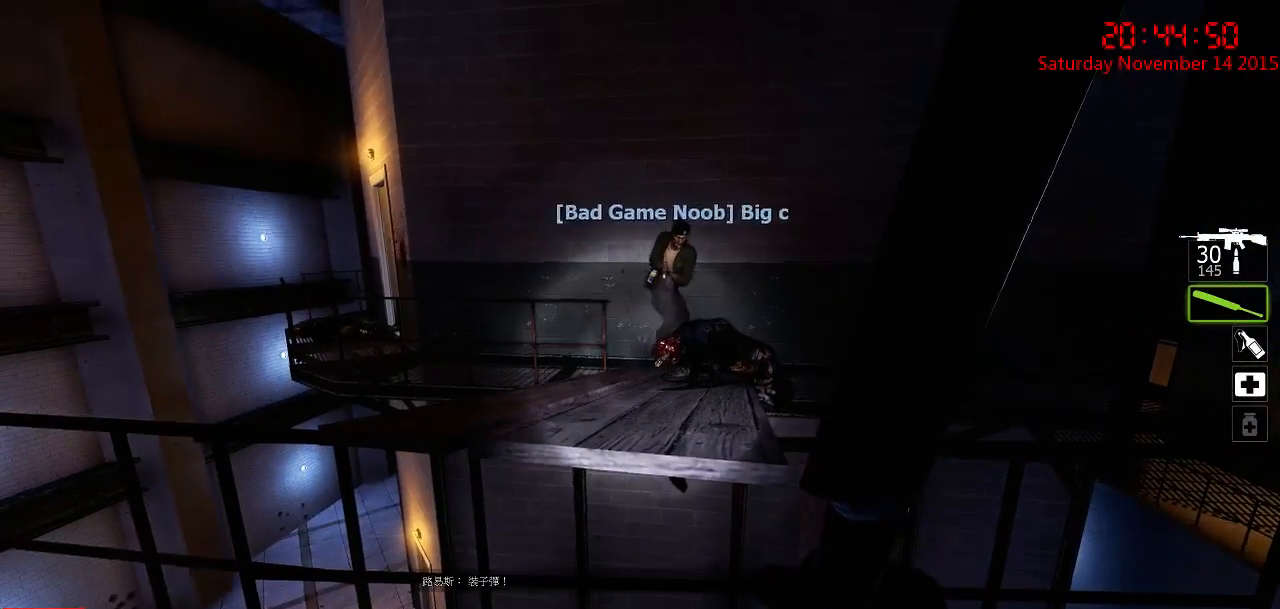
{"keys": ["d"], "mouse": [], "events": [[134, "a", "down"], [367, "a", "up"], [400, "d", "down"]]}
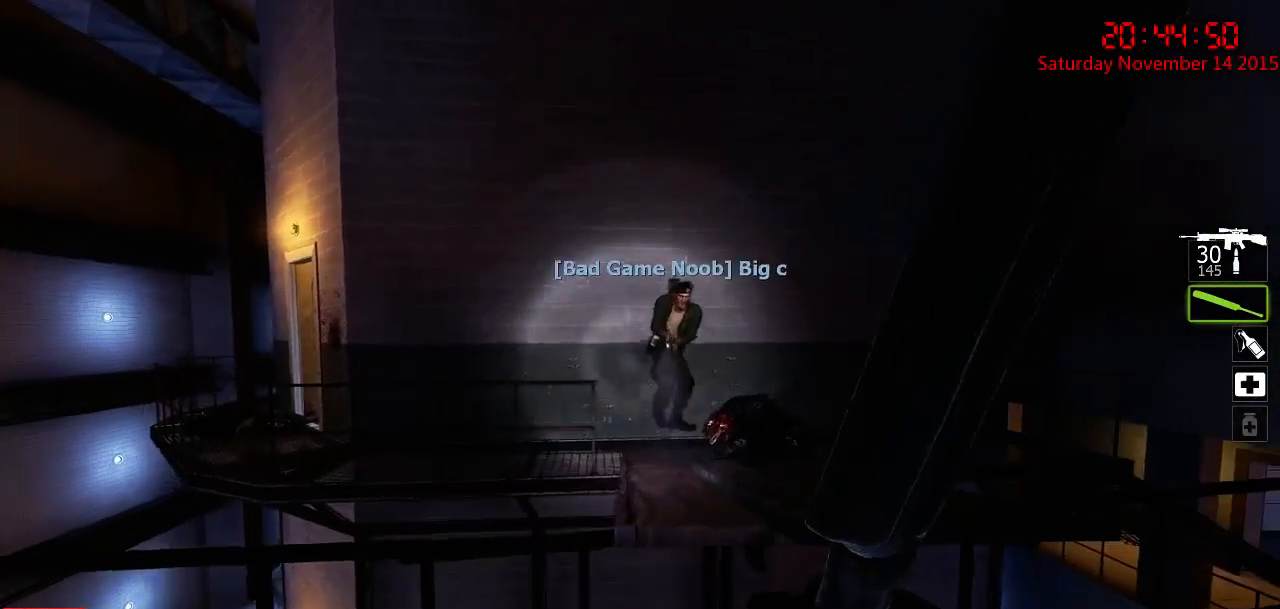
{"keys": [], "mouse": [], "events": [[50, "d", "up"]]}
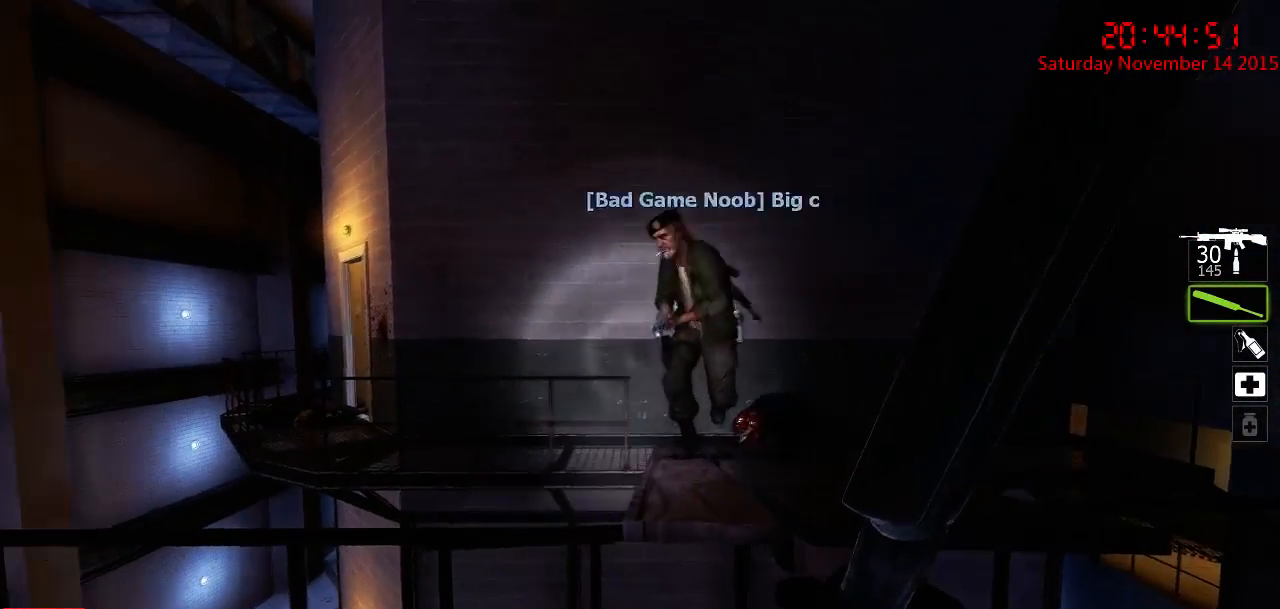
{"keys": [], "mouse": [], "events": [[200, "a", "down"], [434, "a", "up"]]}
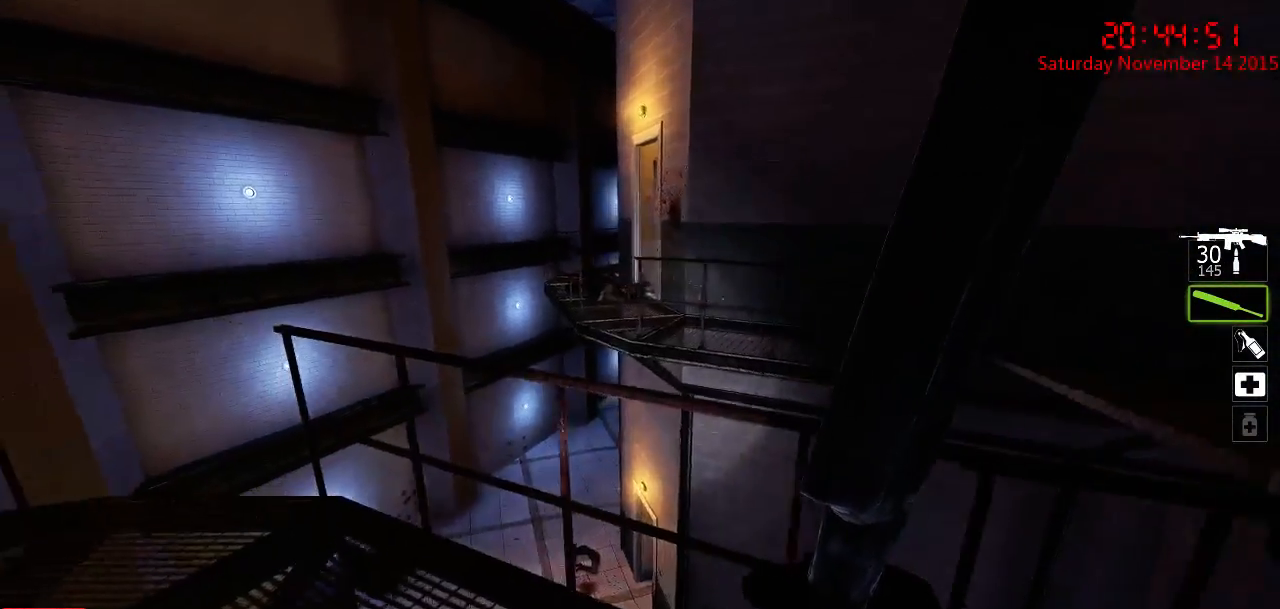
{"keys": ["d", "w"], "mouse": [], "events": [[200, "w", "down"], [450, "d", "down"]]}
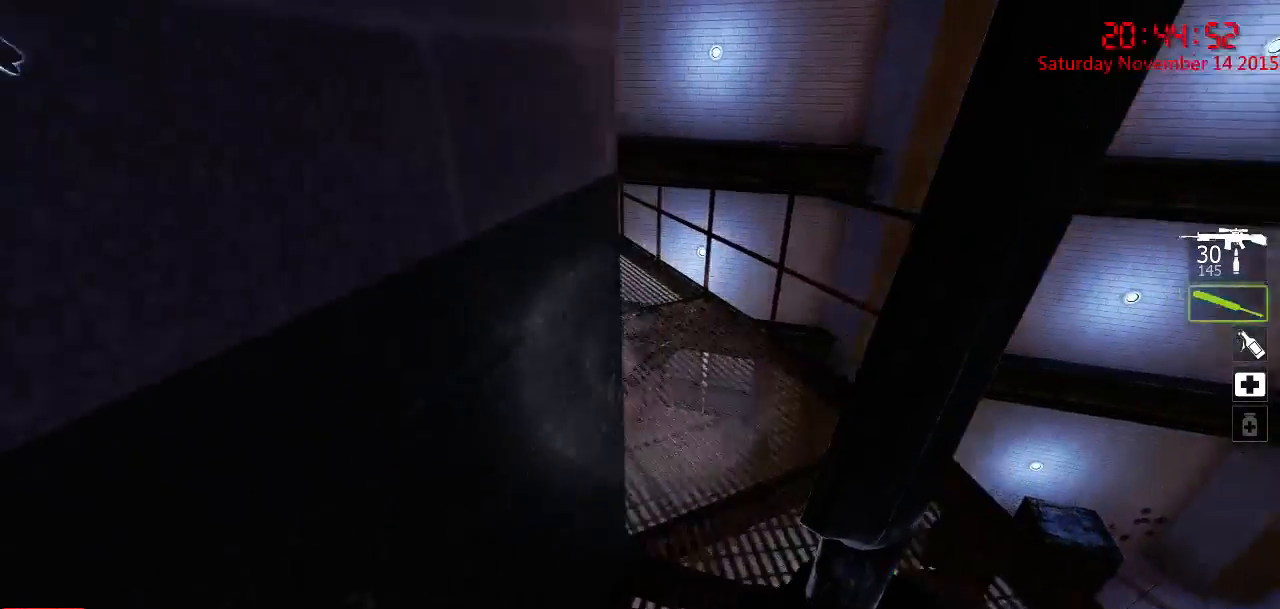
{"keys": ["d"], "mouse": [], "events": [[17, "d", "up"], [250, "a", "down"], [400, "a", "up"], [400, "w", "up"], [500, "d", "down"]]}
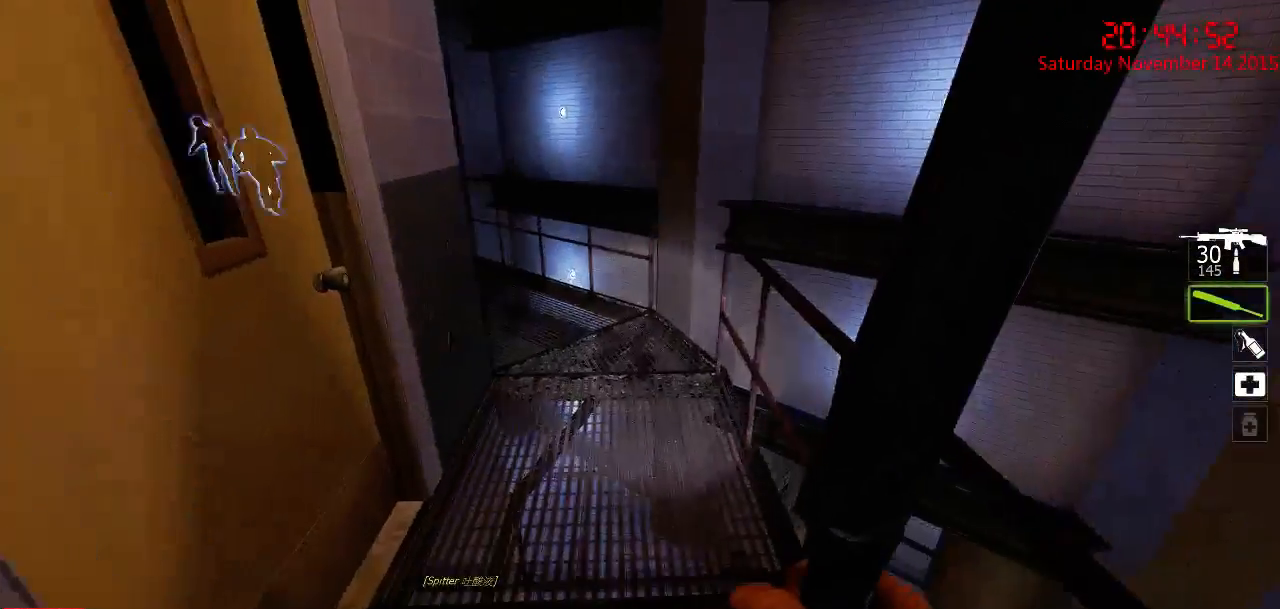
{"keys": ["s"], "mouse": [], "events": [[100, "d", "up"], [367, "s", "down"]]}
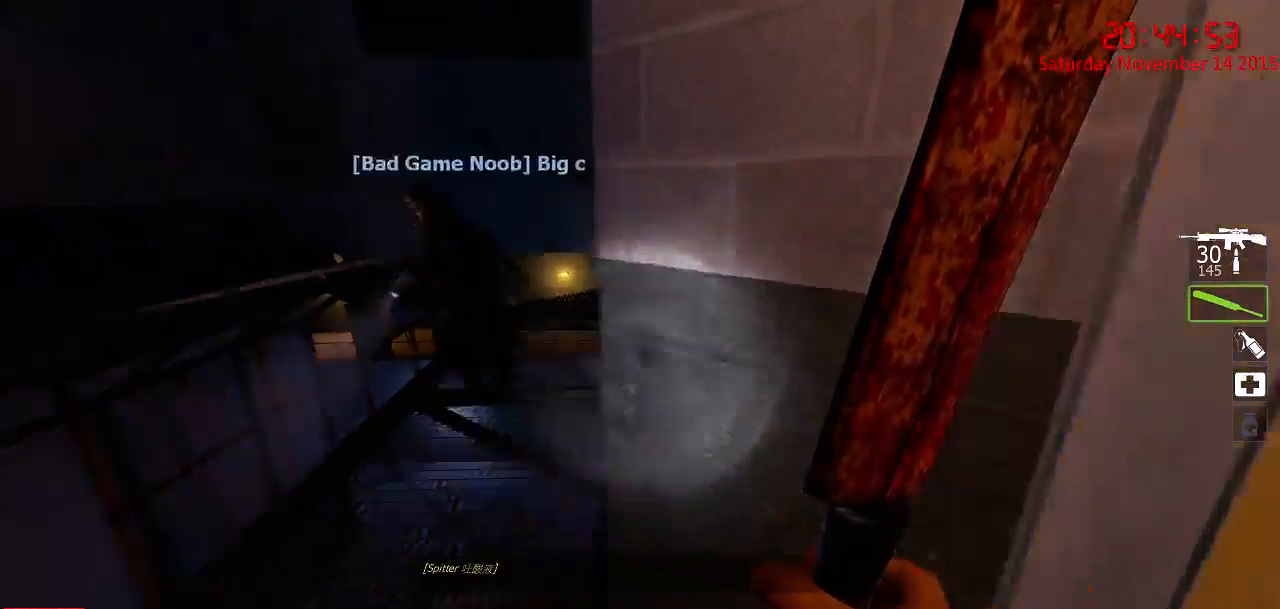
{"keys": [], "mouse": [], "events": [[50, "s", "up"], [317, "s", "down"], [417, "s", "up"]]}
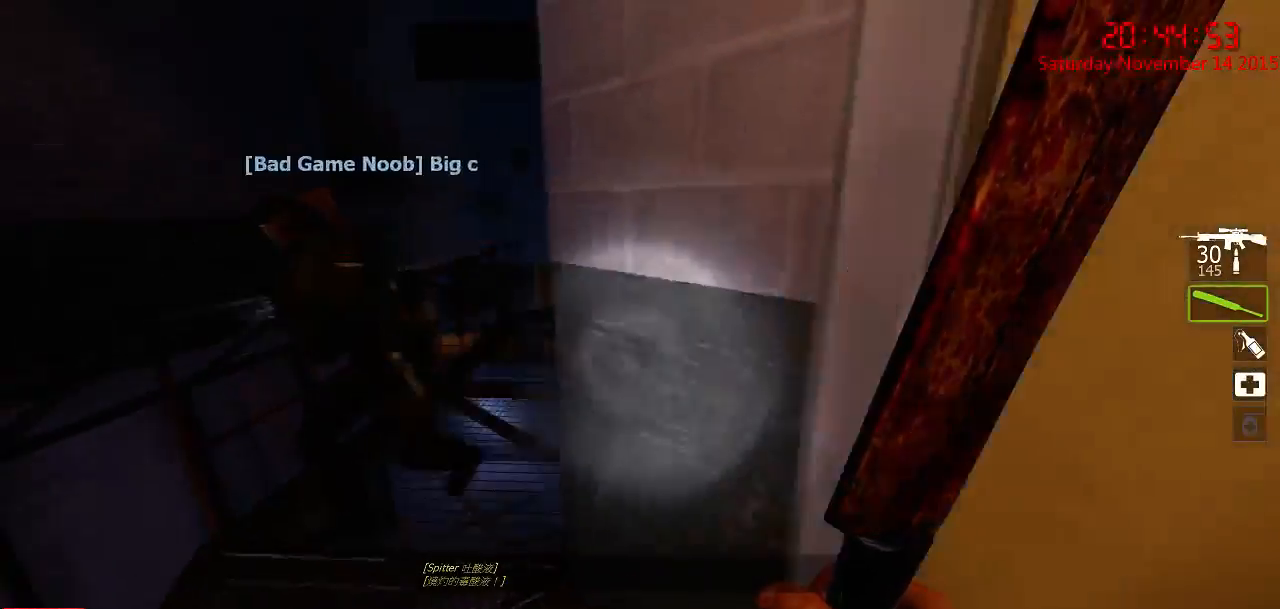
{"keys": [], "mouse": [], "events": [[50, "d", "down"], [167, "d", "up"], [234, "a", "down"], [300, "a", "up"]]}
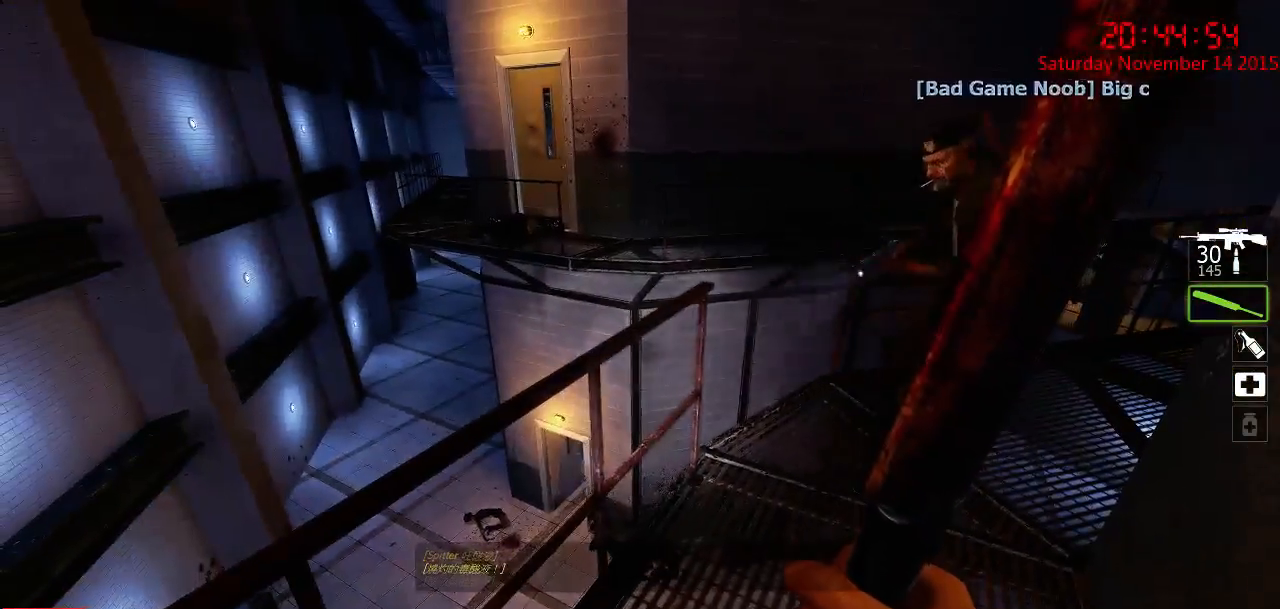
{"keys": [], "mouse": [], "events": [[200, "q", "down"], [200, "w", "down"], [317, "q", "up"], [384, "w", "up"]]}
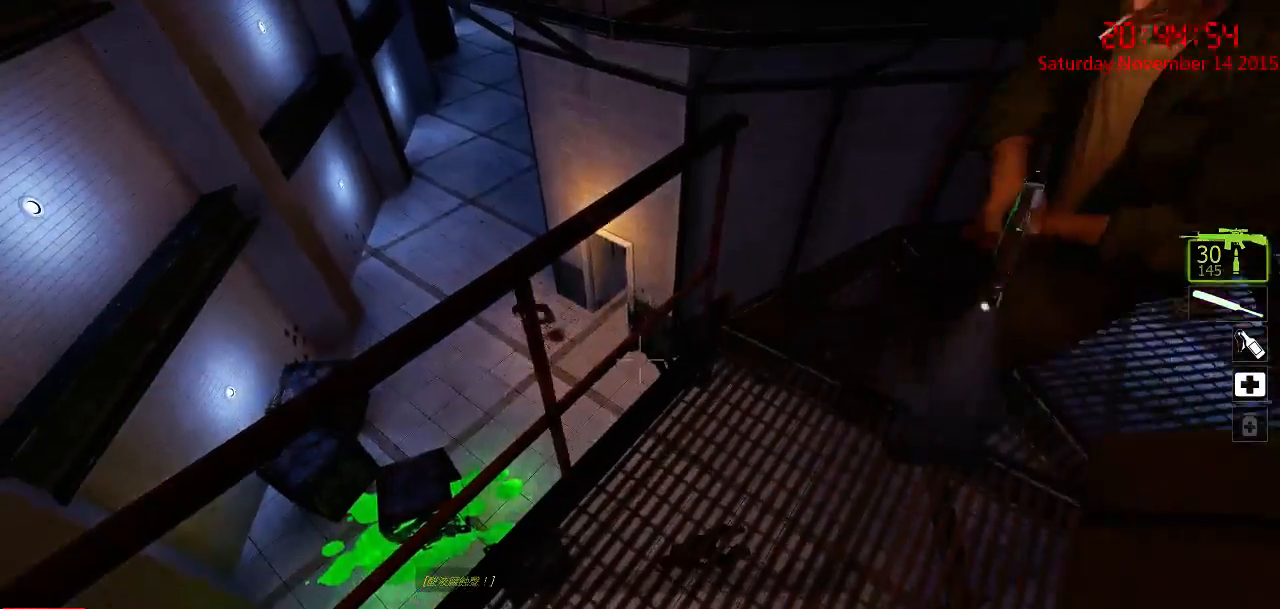
{"keys": ["a", "w"], "mouse": [], "events": [[317, "a", "down"], [434, "w", "down"]]}
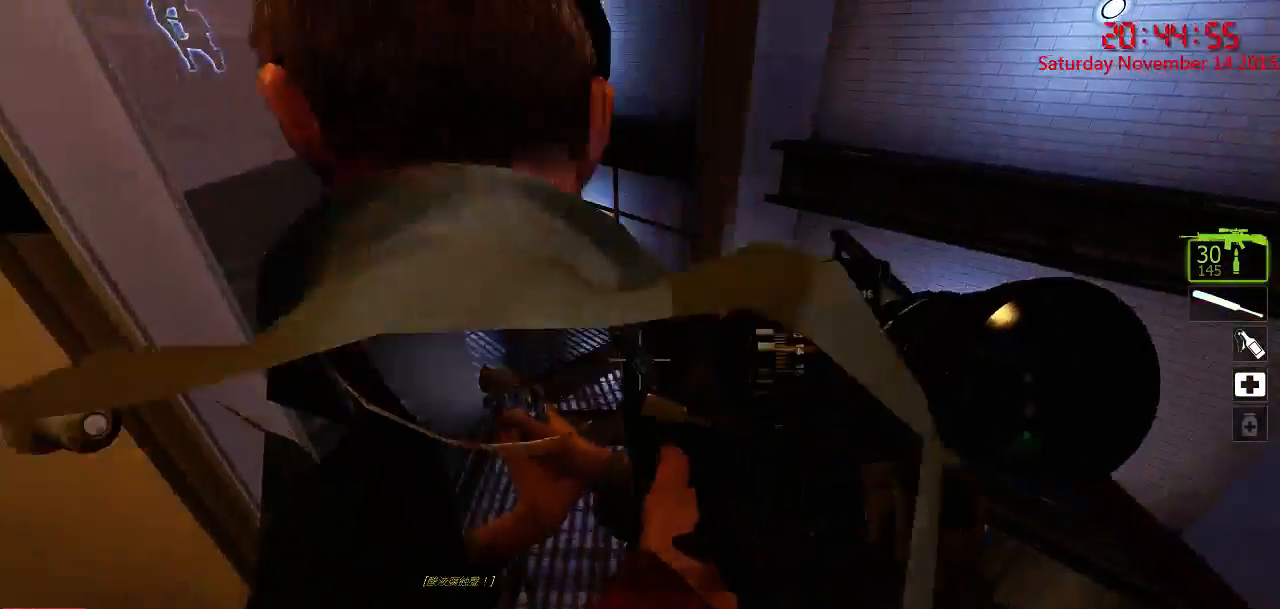
{"keys": ["w"], "mouse": [], "events": [[67, "a", "up"], [117, "w", "up"], [234, "w", "down"]]}
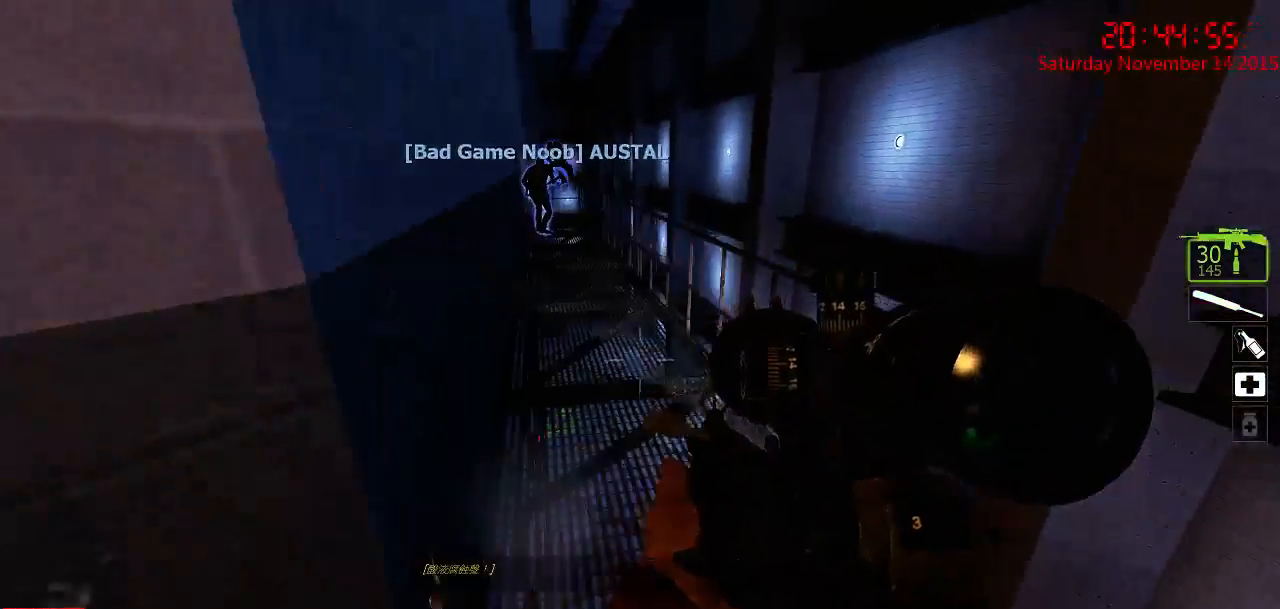
{"keys": ["w"], "mouse": [], "events": [[134, "w", "up"], [200, "a", "down"], [200, "w", "down"], [334, "a", "up"]]}
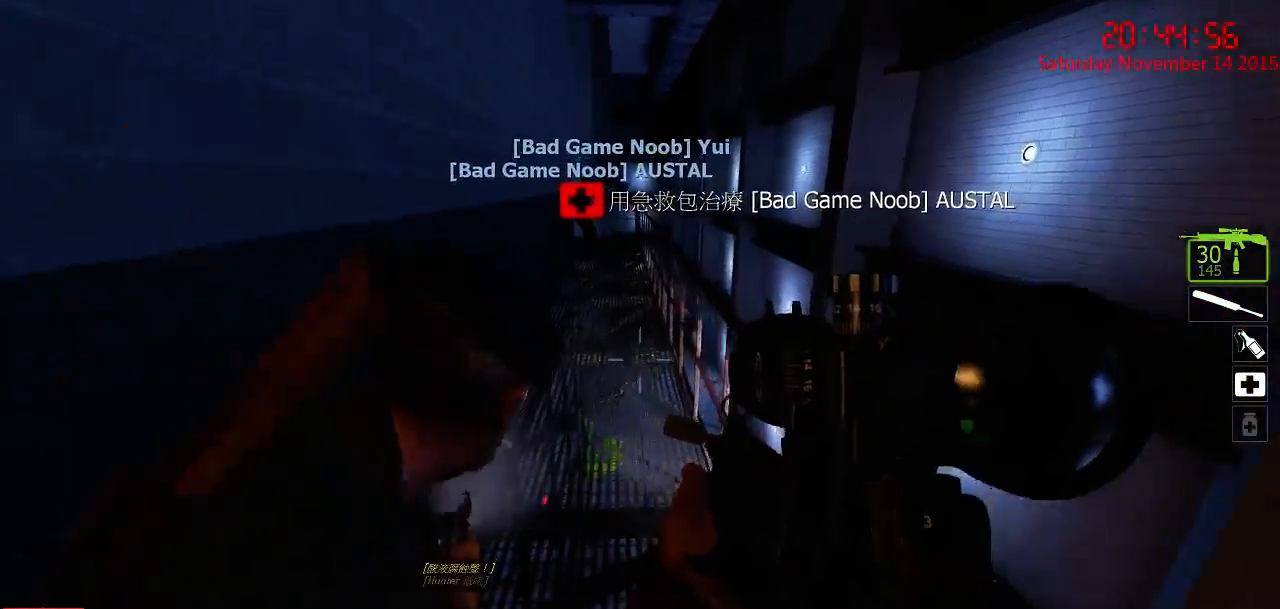
{"keys": ["s"], "mouse": [], "events": [[34, "w", "up"], [134, "w", "down"], [250, "w", "up"], [417, "s", "down"]]}
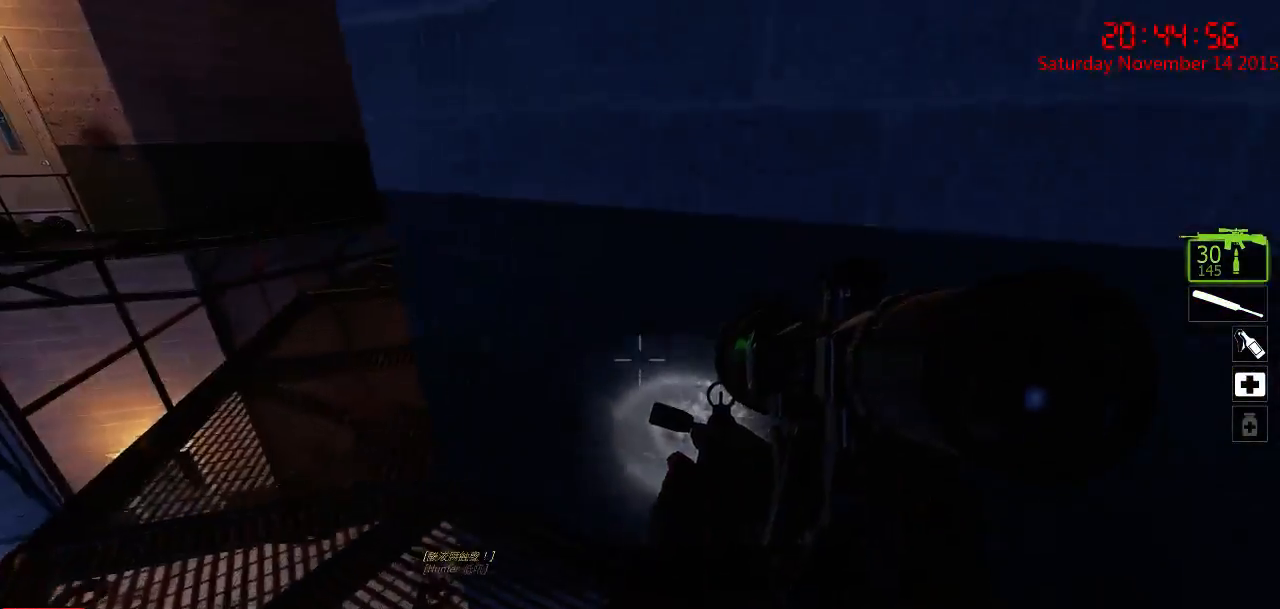
{"keys": ["d", "s"], "mouse": [], "events": [[17, "d", "down"], [117, "s", "up"], [150, "d", "up"], [434, "s", "down"], [467, "d", "down"]]}
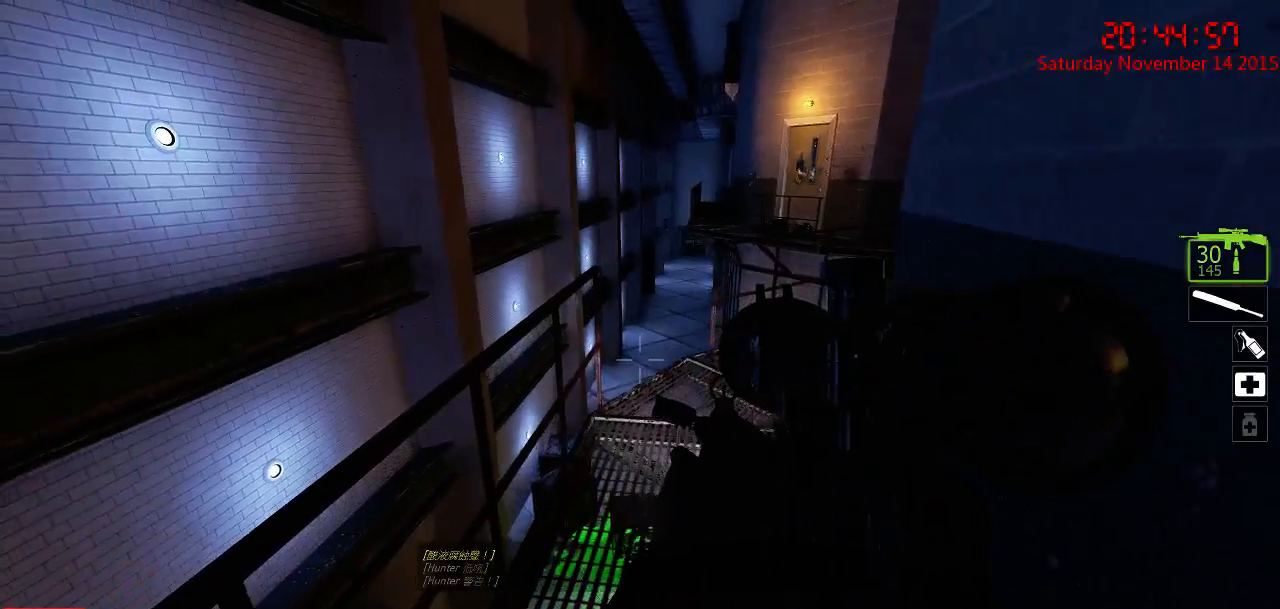
{"keys": ["a", "w"], "mouse": [], "events": [[100, "d", "up"], [167, "s", "up"], [367, "a", "down"], [434, "w", "down"]]}
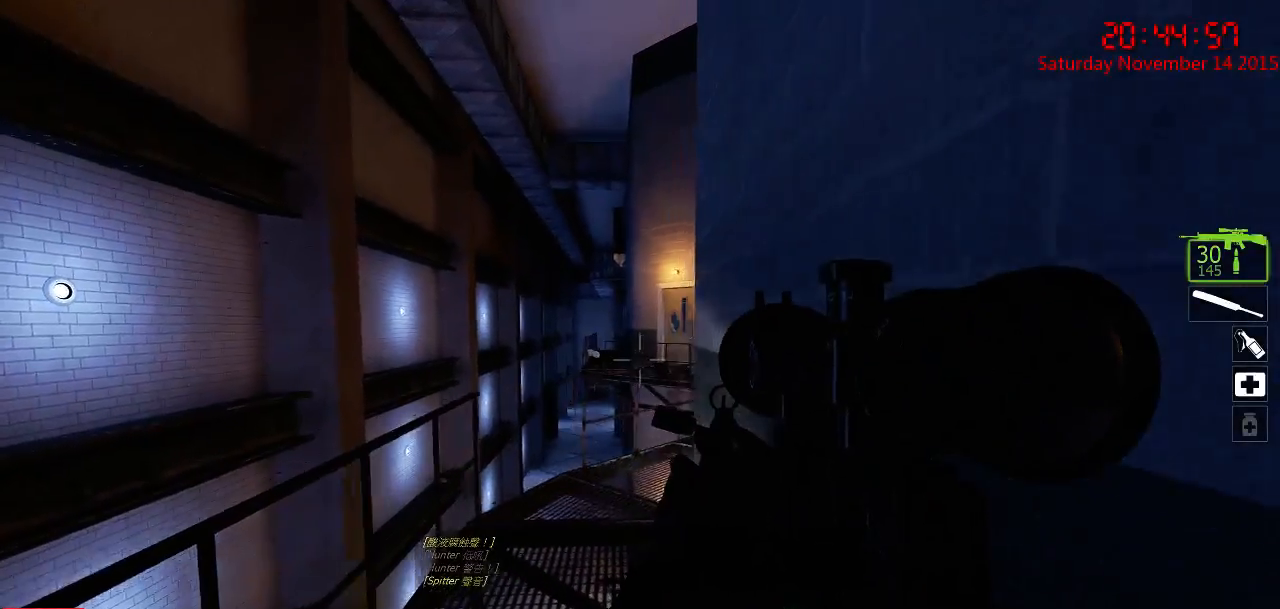
{"keys": [], "mouse": [], "events": [[50, "a", "up"], [117, "w", "up"], [284, "w", "down"], [384, "w", "up"]]}
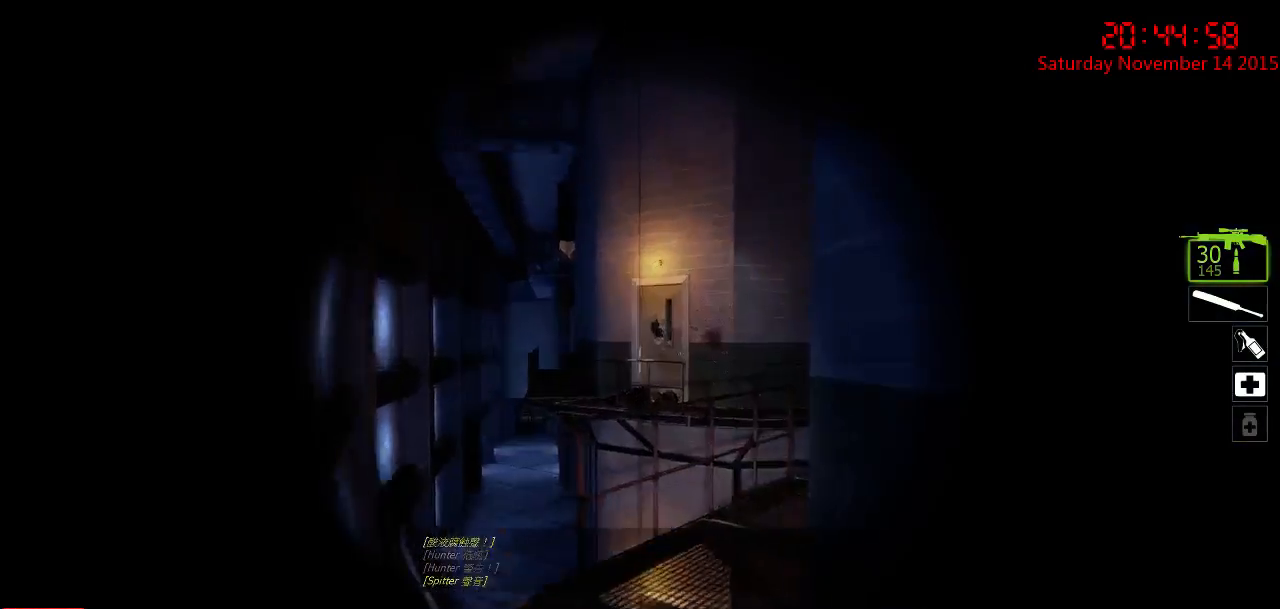
{"keys": [], "mouse": [], "events": []}
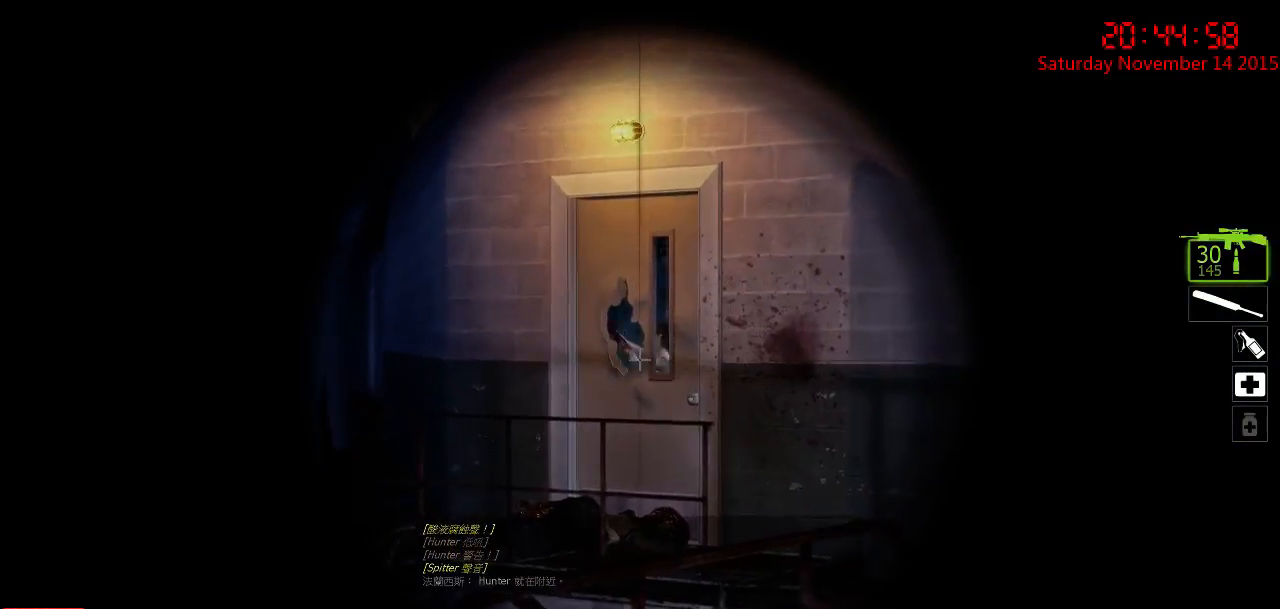
{"keys": [], "mouse": ["left"], "events": [[184, "mouse_left", "down"], [284, "mouse_left", "up"], [484, "mouse_left", "down"]]}
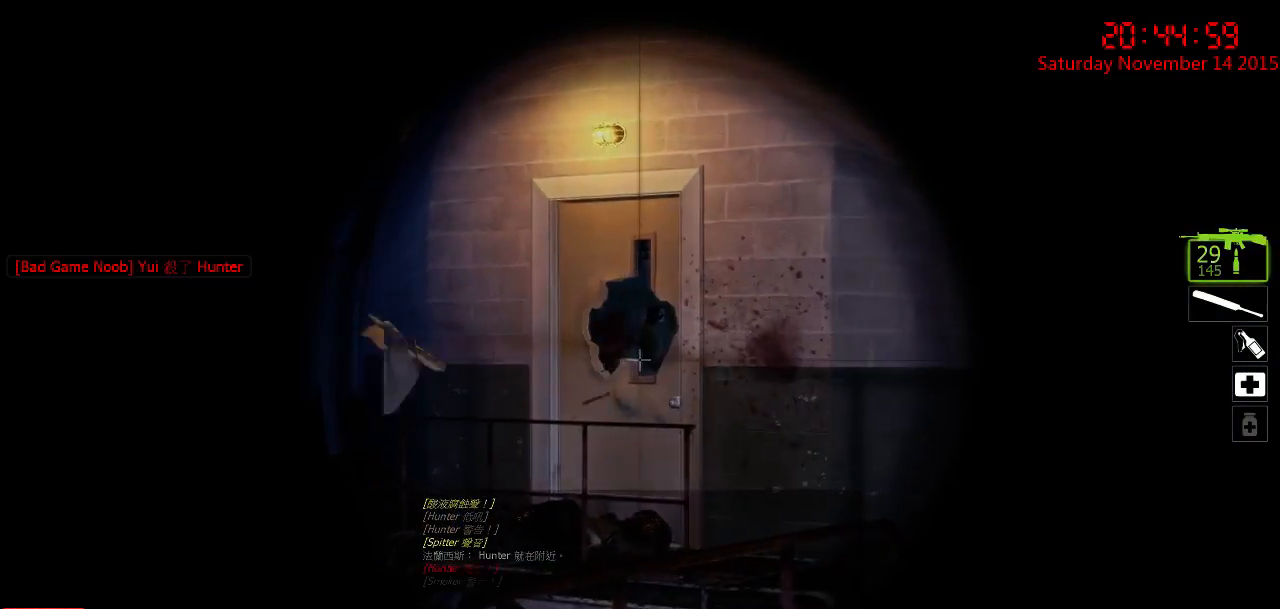
{"keys": [], "mouse": [], "events": [[117, "mouse_left", "up"]]}
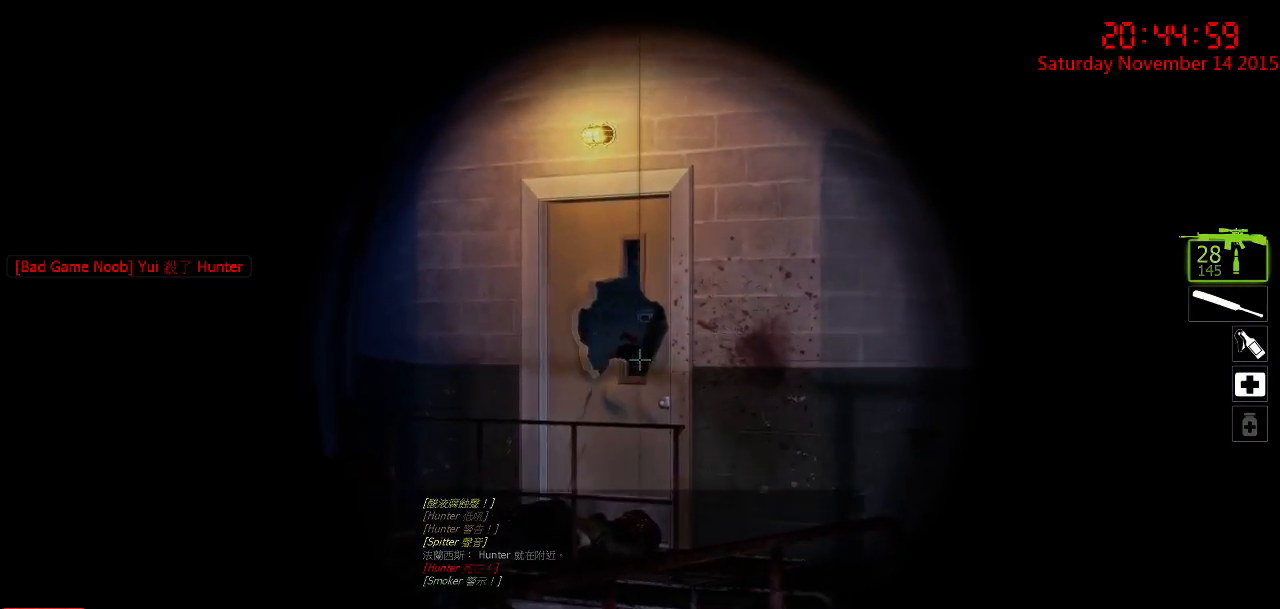
{"keys": ["d", "w"], "mouse": [], "events": [[67, "mouse_left", "down"], [200, "mouse_left", "up"], [384, "q", "down"], [384, "w", "down"], [417, "d", "down"], [450, "q", "up"]]}
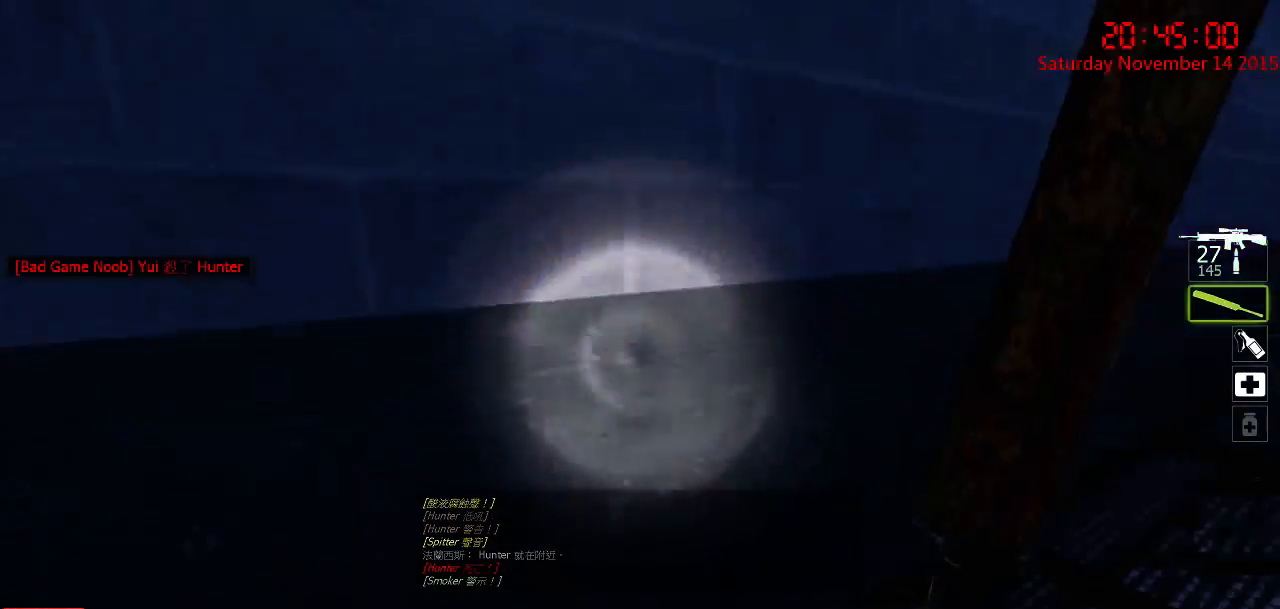
{"keys": ["w"], "mouse": [], "events": [[84, "d", "up"], [317, "d", "down"], [417, "d", "up"]]}